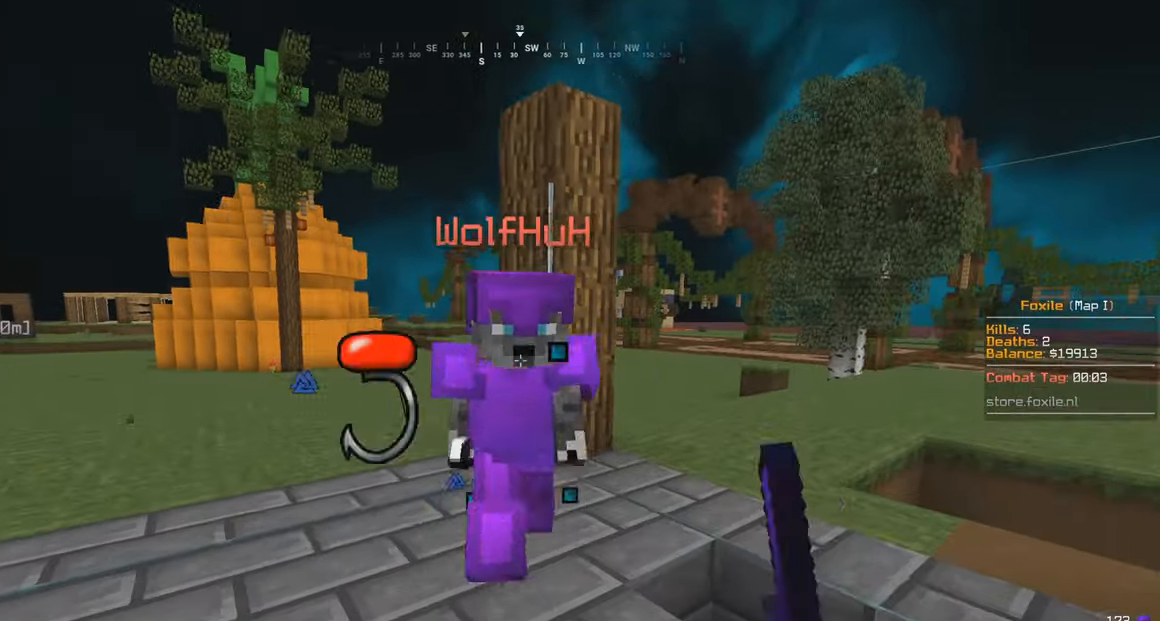
Gameplay with keyboard and mouse; each line is a JSON object with the keys and mouse buttons held at the frame after it. "events" lists presses ("down") and releases ("up") of "a", "d", "s", "w", "mouse_left" and "mouse_right" between this image and that frame as [ms after this image, input, new state], when the widget could be followed in between. "mouse_left", "mouse_right" = the "left", "right" buttons of the "mouse" list. No other keys are recorded. Fast repeated clicks can show as one long hold. Mouse movement is not recorded.
{"keys": ["a", "w"], "mouse": ["left"], "events": [[66, "d", "up"], [150, "w", "up"], [166, "a", "down"], [266, "w", "down"]]}
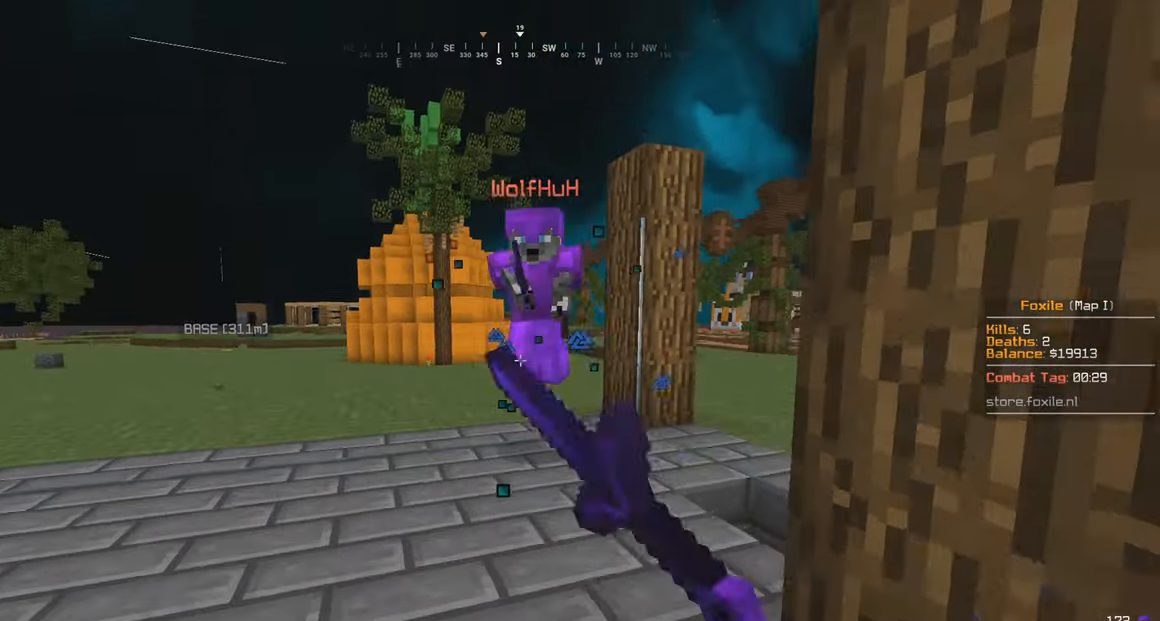
{"keys": ["a", "w"], "mouse": ["left"], "events": []}
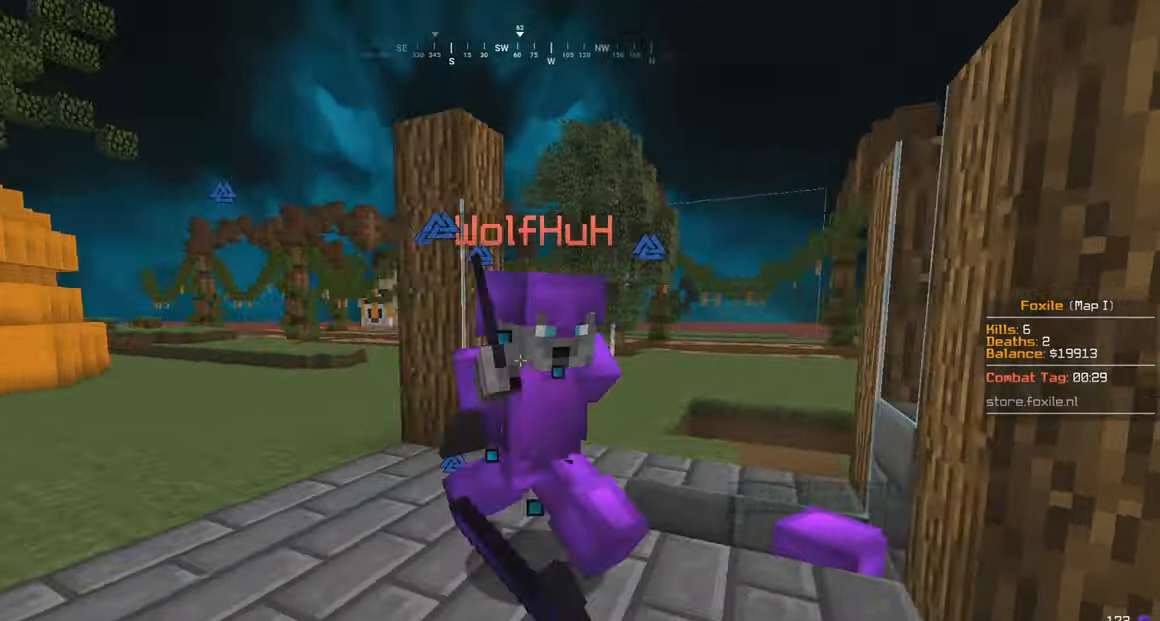
{"keys": ["w"], "mouse": ["left"], "events": [[500, "a", "up"]]}
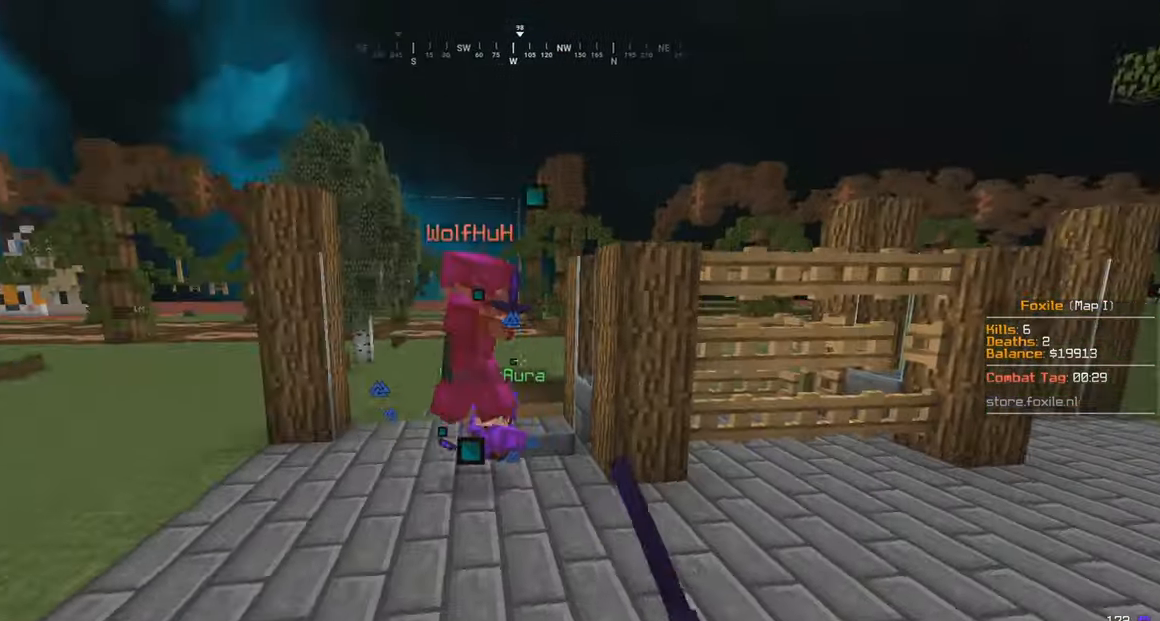
{"keys": ["w"], "mouse": ["left"], "events": [[267, "mouse_left", "up"], [417, "mouse_left", "down"]]}
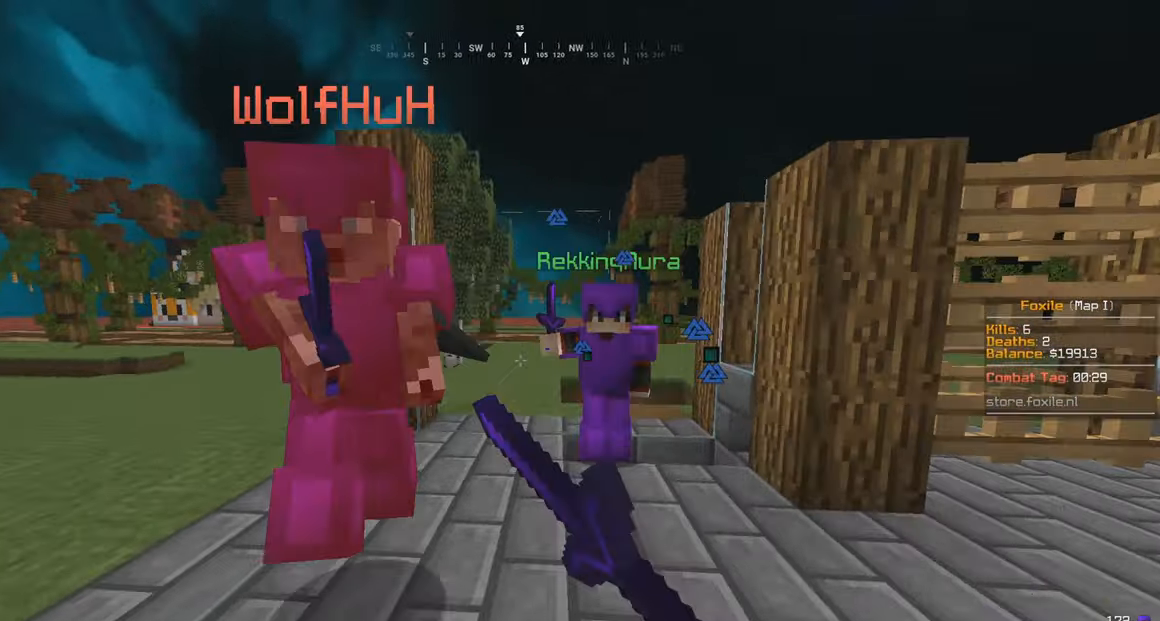
{"keys": ["a", "w"], "mouse": ["left"], "events": [[17, "a", "down"], [117, "s", "down"], [150, "w", "up"], [217, "mouse_left", "up"], [267, "mouse_left", "down"], [383, "w", "down"], [433, "s", "up"]]}
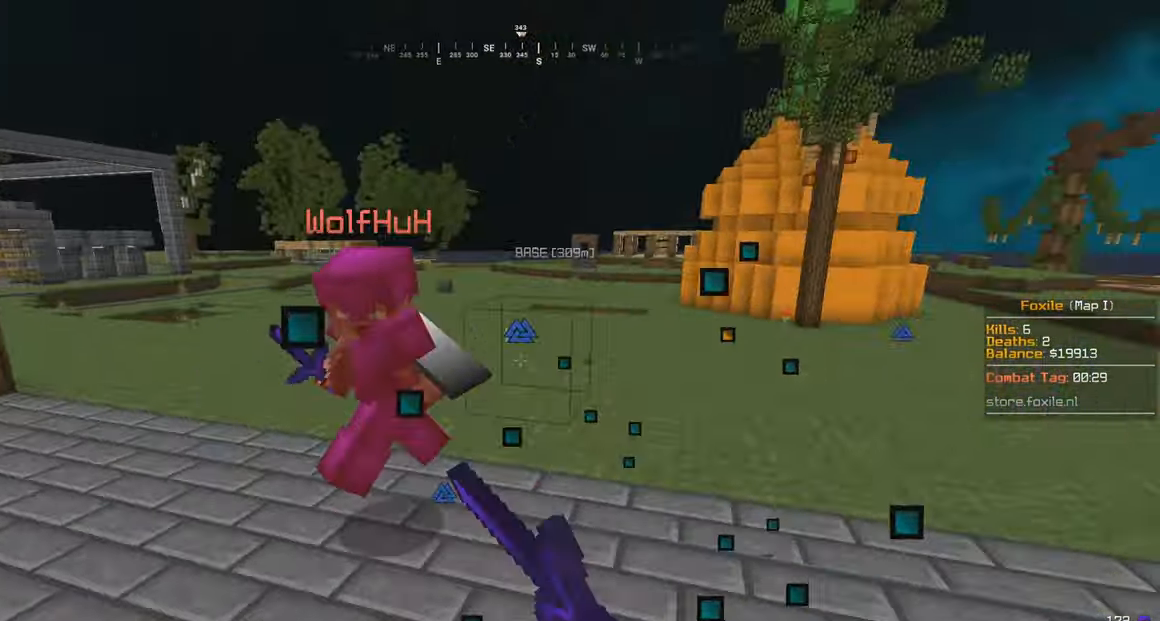
{"keys": ["a", "w"], "mouse": ["left"], "events": [[200, "mouse_left", "up"], [350, "mouse_left", "down"]]}
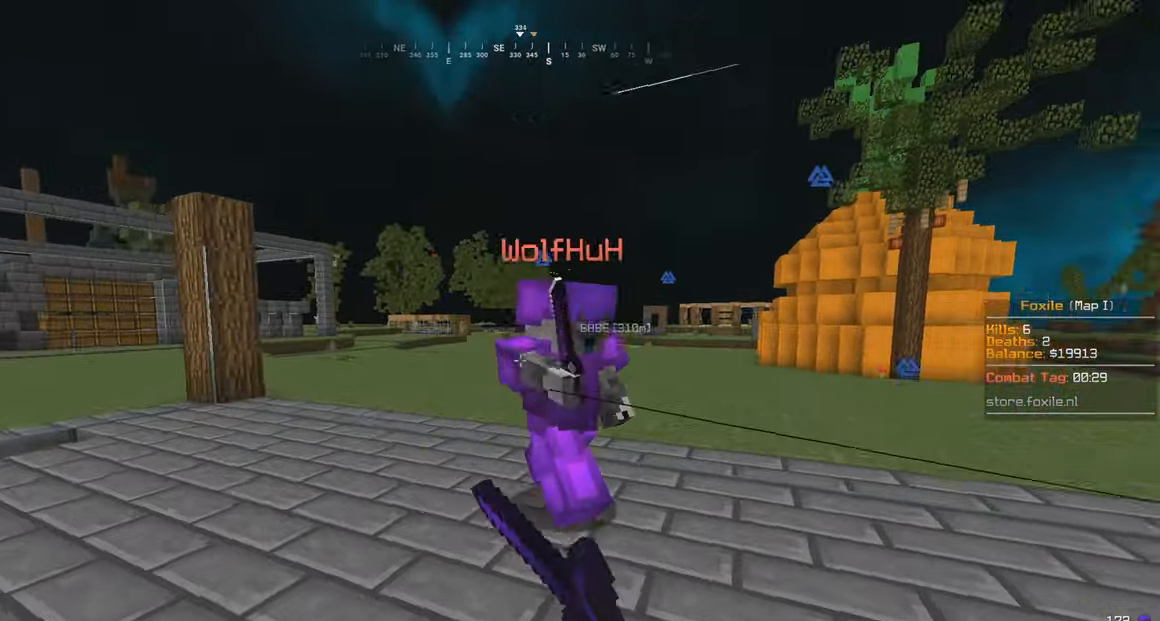
{"keys": ["a", "w"], "mouse": ["left"], "events": []}
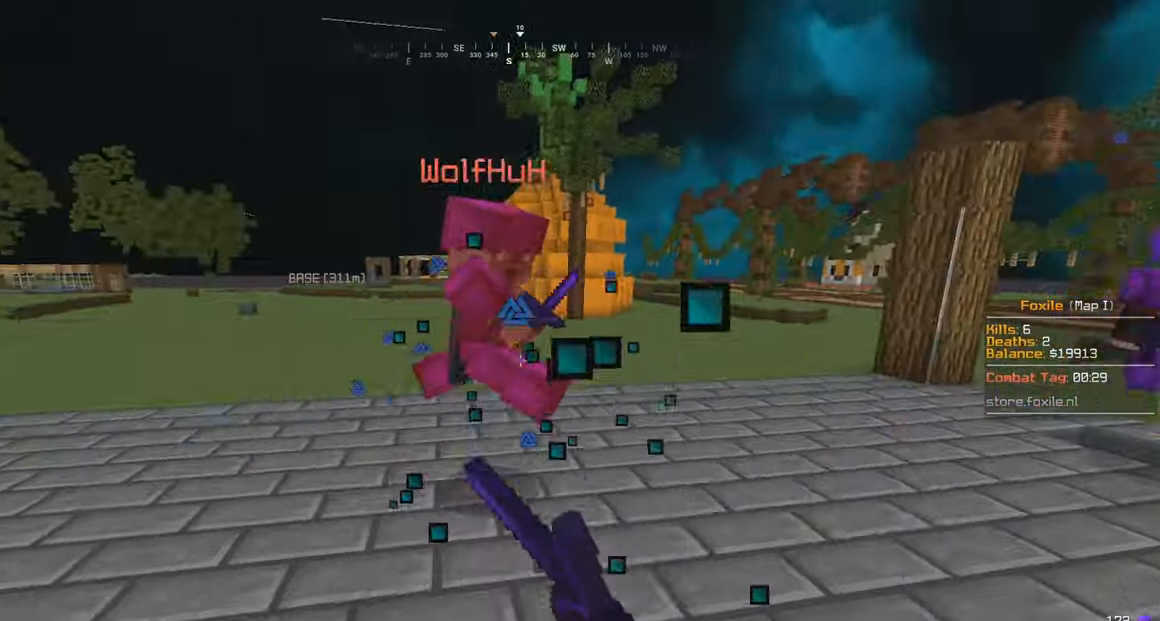
{"keys": ["a", "w"], "mouse": ["left"], "events": [[317, "mouse_left", "up"], [417, "mouse_left", "down"]]}
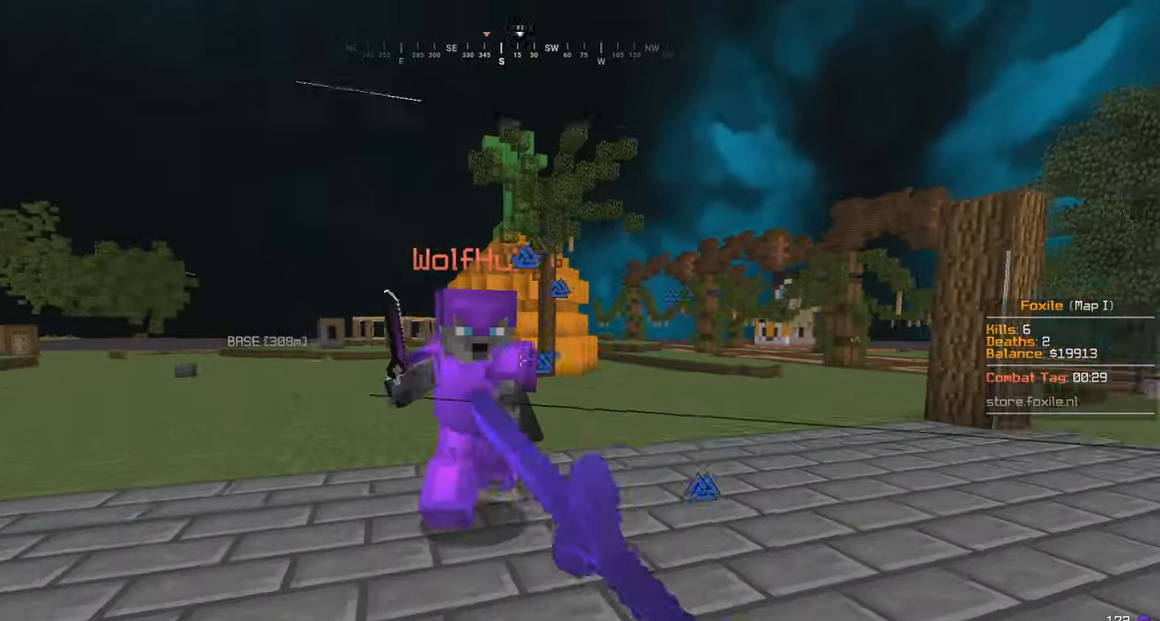
{"keys": ["a", "w"], "mouse": ["left"], "events": []}
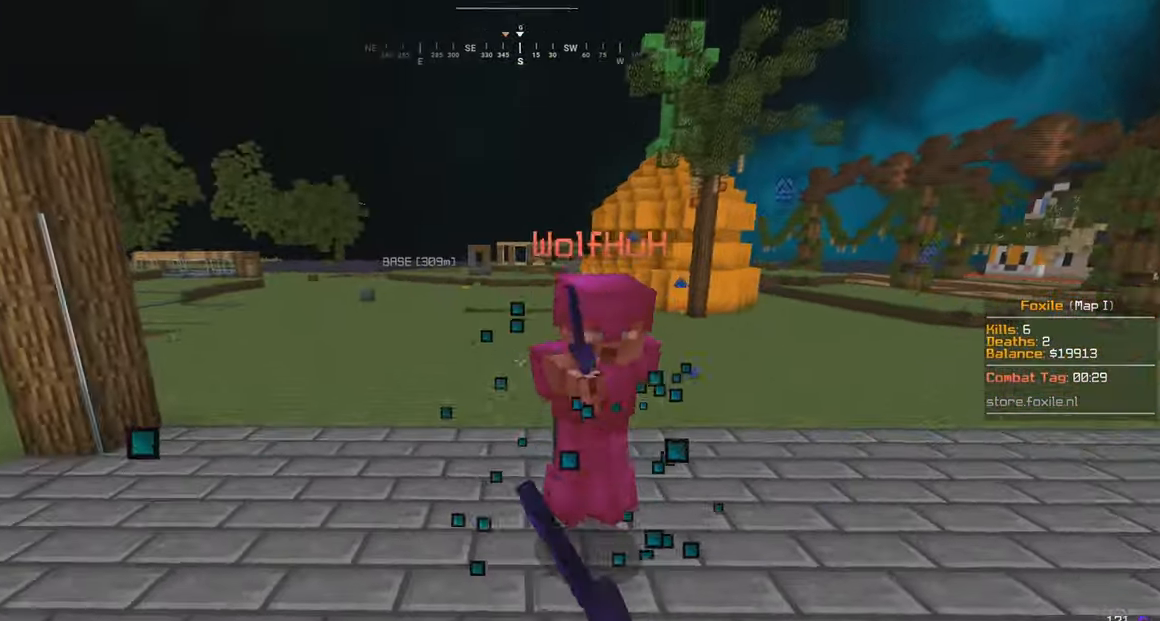
{"keys": ["d", "w"], "mouse": ["left"], "events": [[100, "a", "up"], [167, "d", "down"], [167, "mouse_left", "up"], [233, "mouse_left", "down"], [367, "d", "up"], [417, "d", "down"]]}
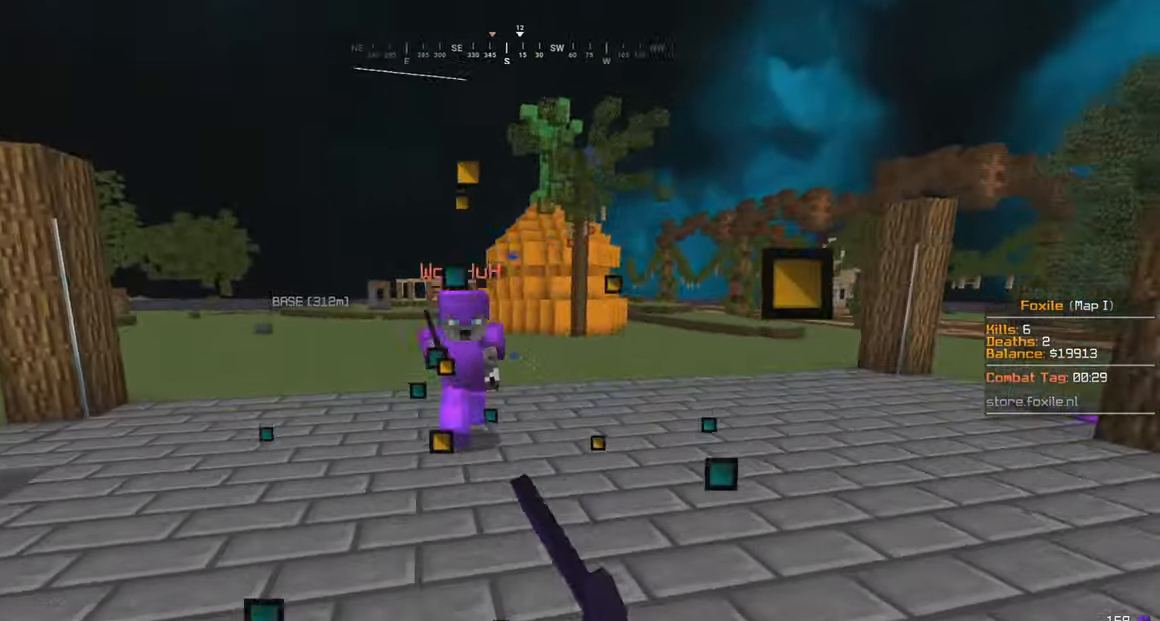
{"keys": ["w"], "mouse": ["left", "right"], "events": [[167, "mouse_left", "up"], [217, "d", "up"], [417, "mouse_left", "down"], [417, "mouse_right", "down"]]}
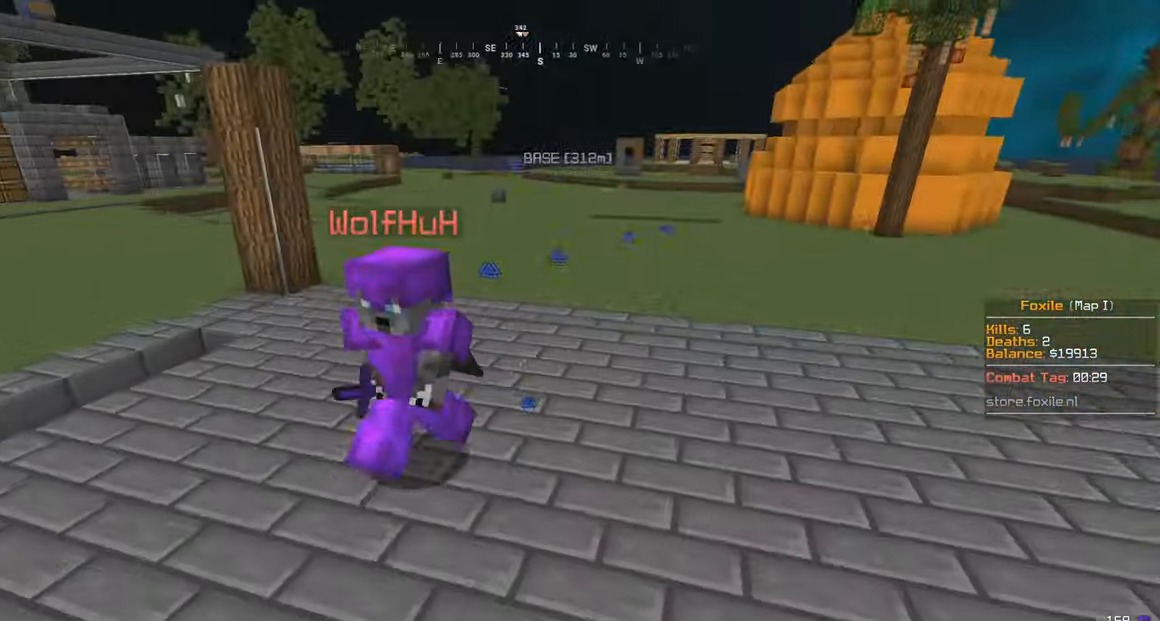
{"keys": ["s"], "mouse": ["left", "right"], "events": [[167, "s", "down"], [200, "w", "up"]]}
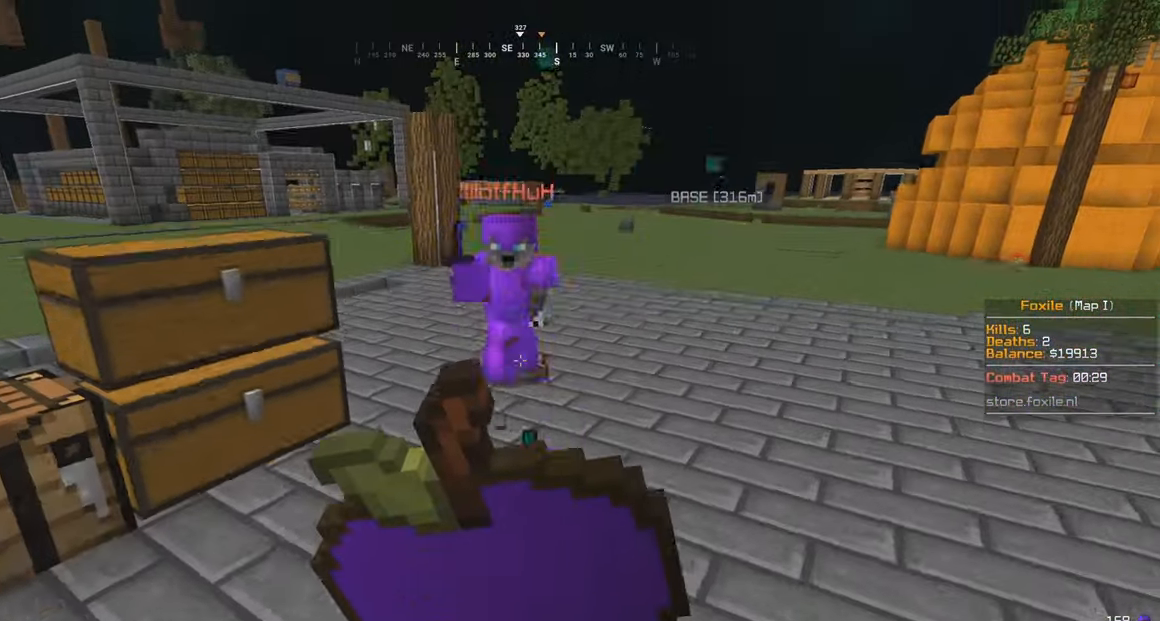
{"keys": ["s"], "mouse": ["left", "right"], "events": []}
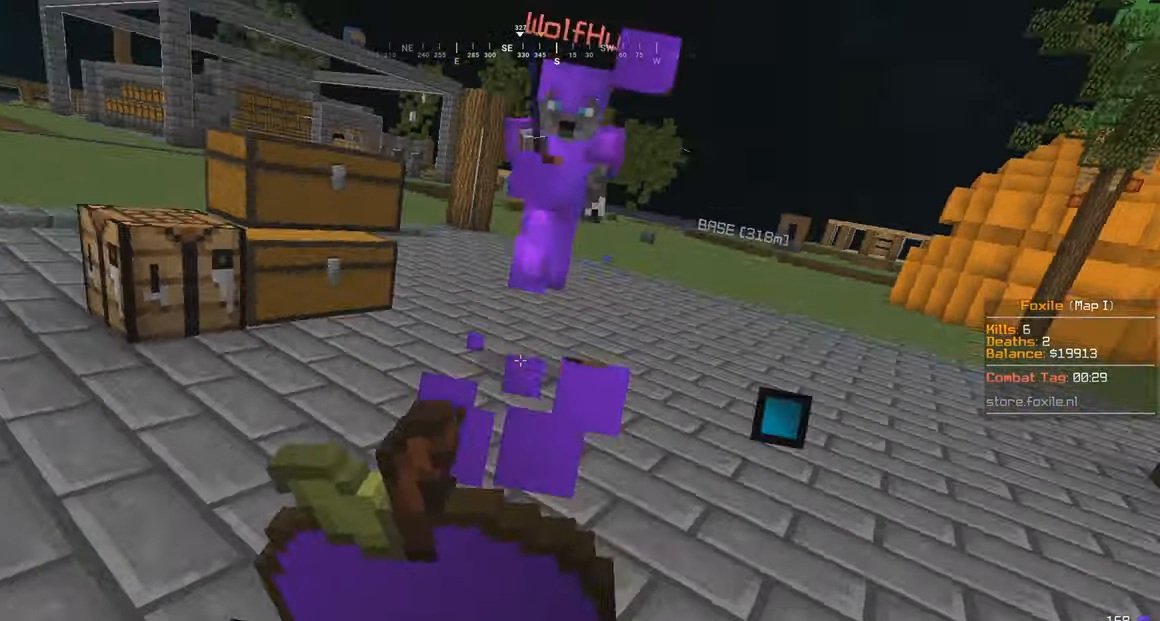
{"keys": ["a", "w"], "mouse": ["left", "right"], "events": [[467, "a", "down"], [467, "w", "down"], [500, "s", "up"]]}
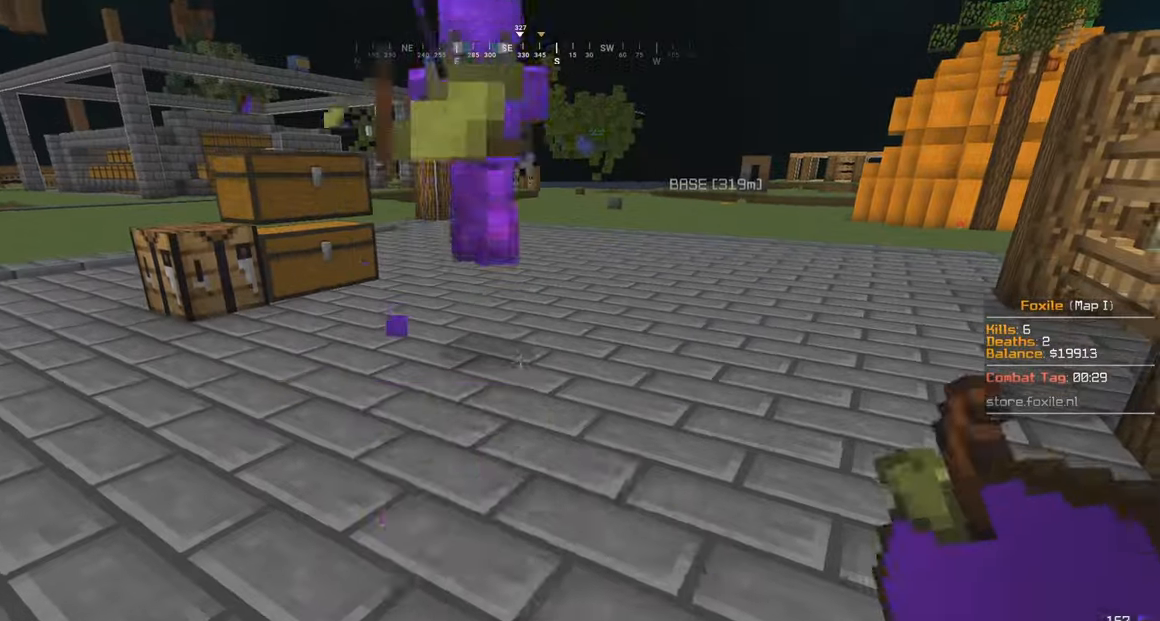
{"keys": ["w"], "mouse": ["left"], "events": [[200, "a", "up"], [234, "mouse_left", "up"], [300, "mouse_right", "up"], [317, "mouse_left", "down"]]}
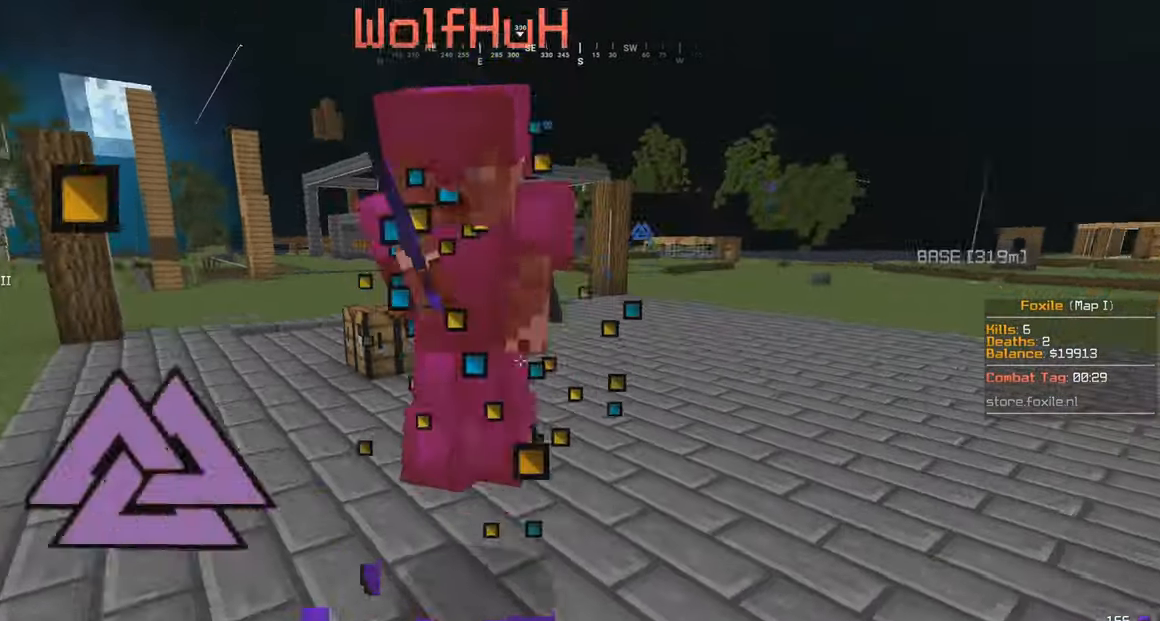
{"keys": ["d", "w"], "mouse": ["left"], "events": [[17, "d", "down"]]}
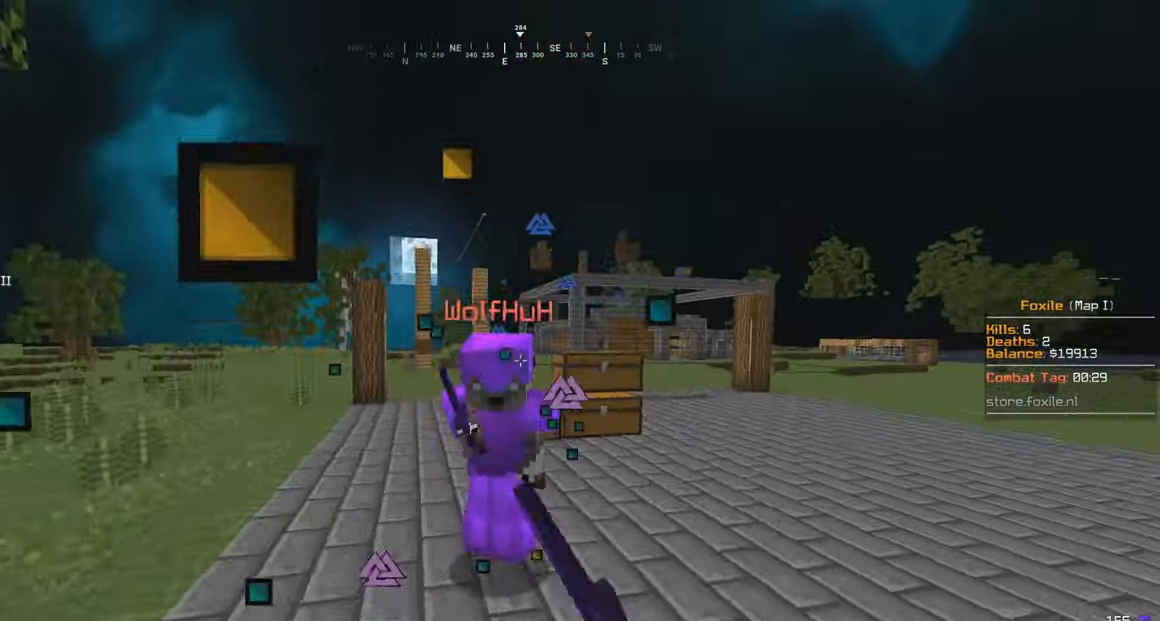
{"keys": ["d", "w"], "mouse": ["left"], "events": []}
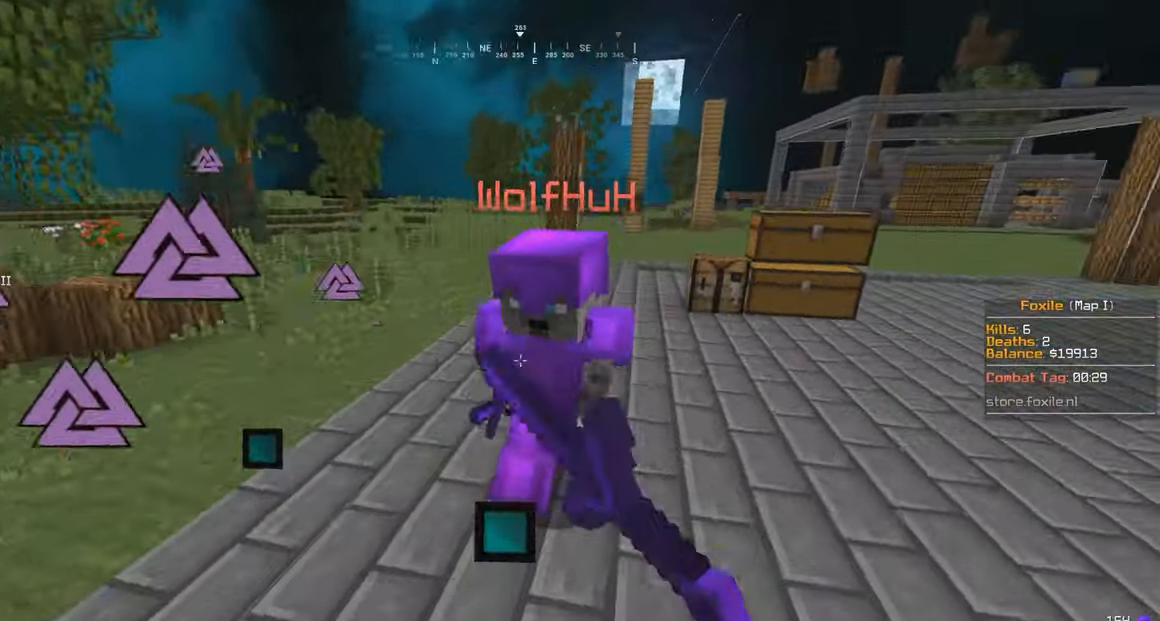
{"keys": ["d", "w"], "mouse": [], "events": [[467, "mouse_left", "up"]]}
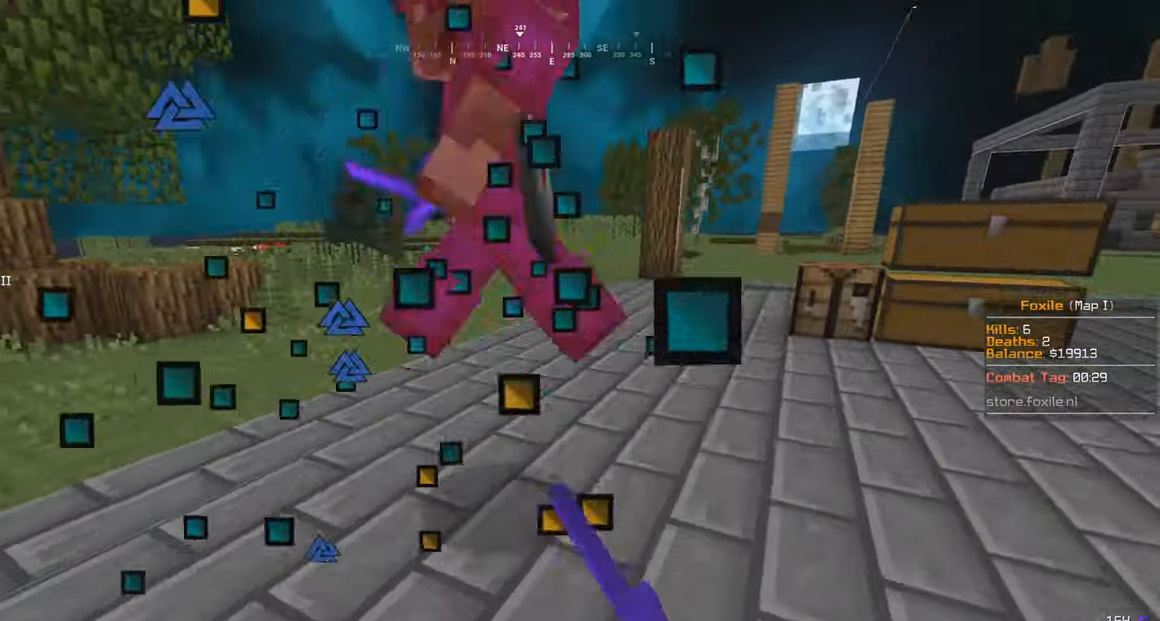
{"keys": ["d", "w"], "mouse": [], "events": [[17, "mouse_left", "down"], [267, "mouse_left", "up"]]}
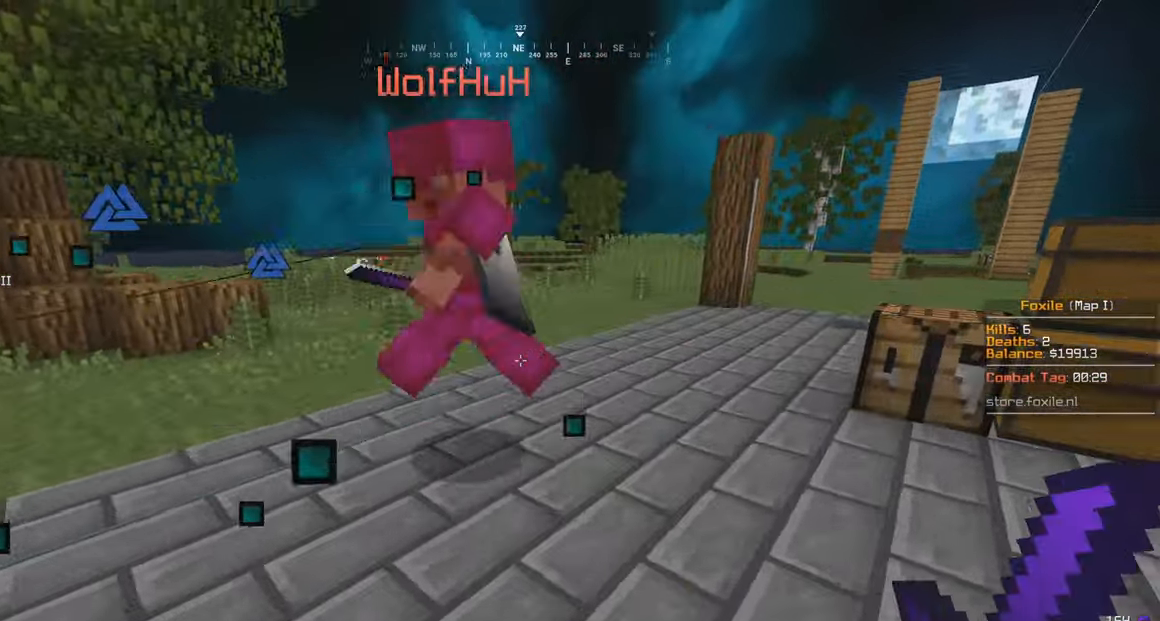
{"keys": ["d", "w"], "mouse": ["left"], "events": [[267, "mouse_left", "down"]]}
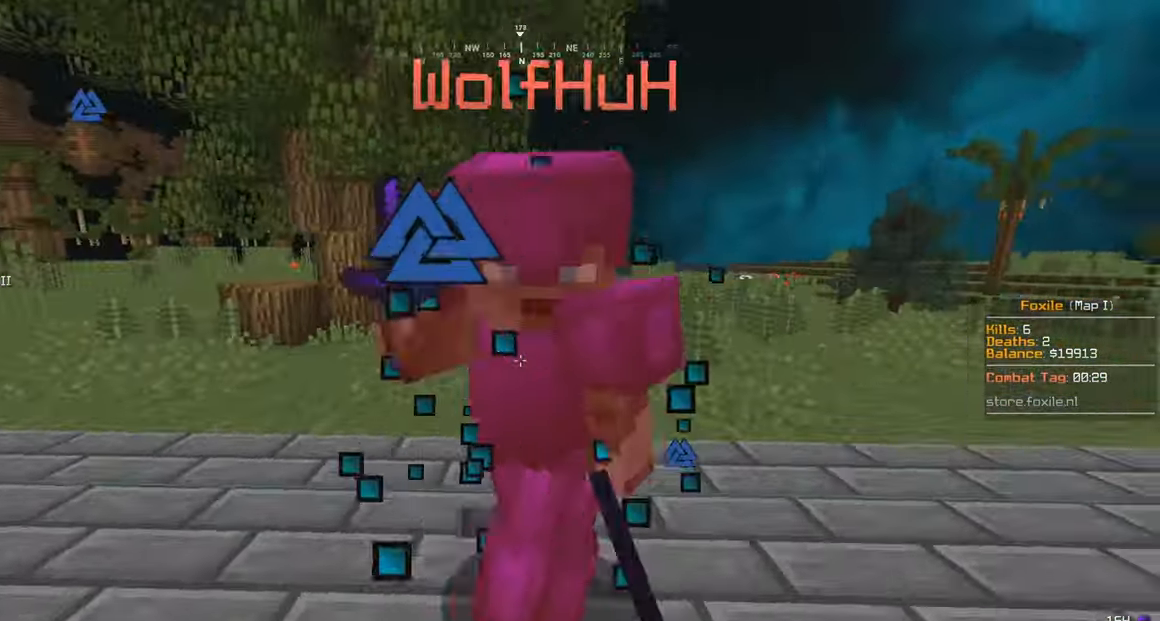
{"keys": ["d", "w"], "mouse": ["left"], "events": [[100, "w", "up"], [167, "w", "down"]]}
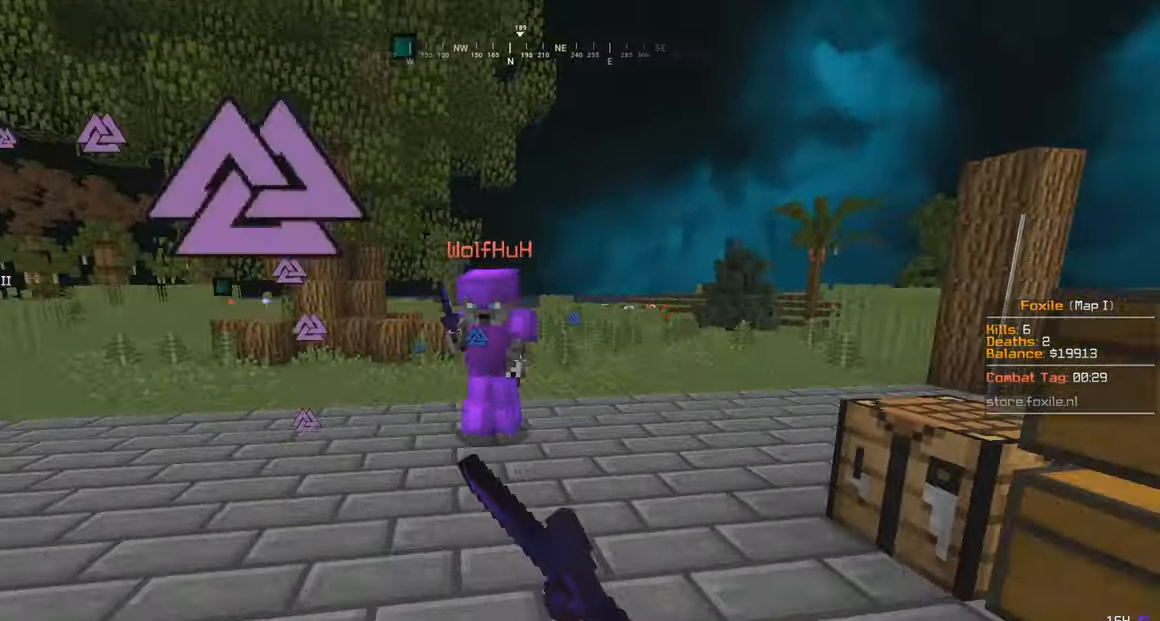
{"keys": ["w"], "mouse": ["left"], "events": [[17, "mouse_left", "up"], [67, "mouse_left", "down"], [117, "d", "up"], [317, "a", "down"], [400, "a", "up"]]}
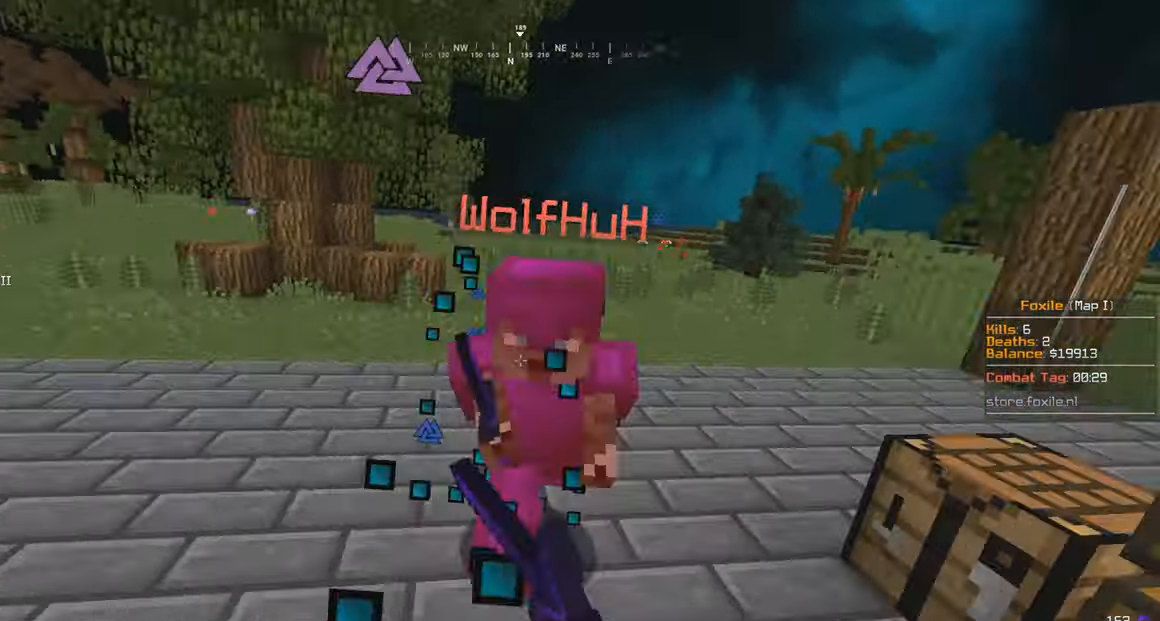
{"keys": ["d", "w"], "mouse": [], "events": [[17, "d", "down"], [467, "mouse_left", "up"]]}
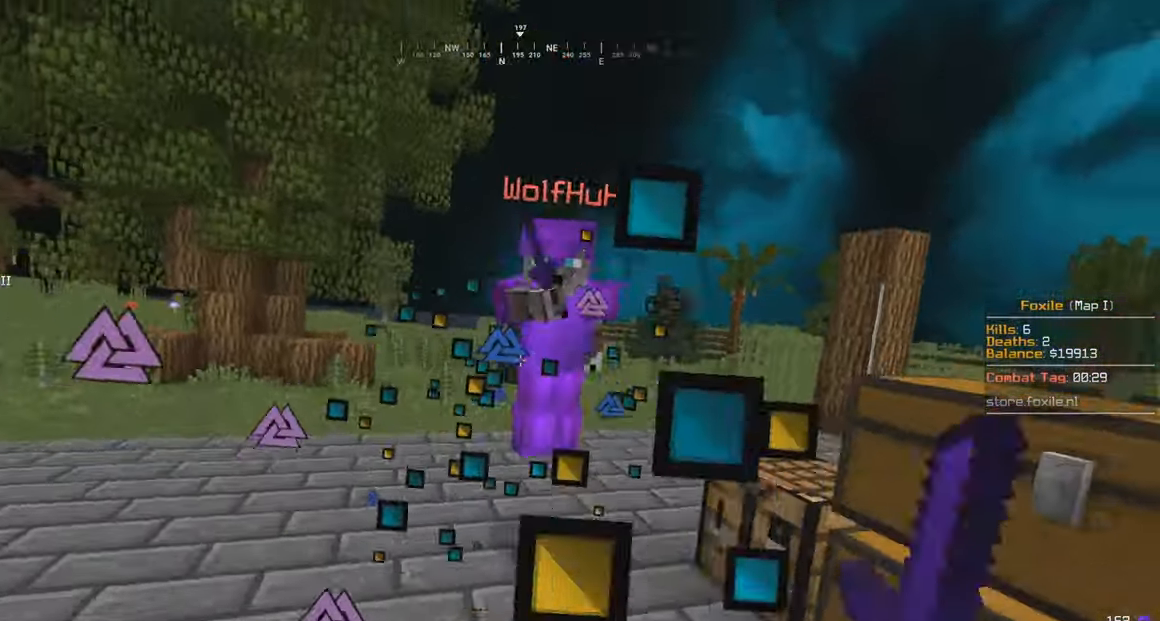
{"keys": ["a", "w"], "mouse": ["left"], "events": [[17, "mouse_left", "down"], [233, "d", "up"], [366, "a", "down"]]}
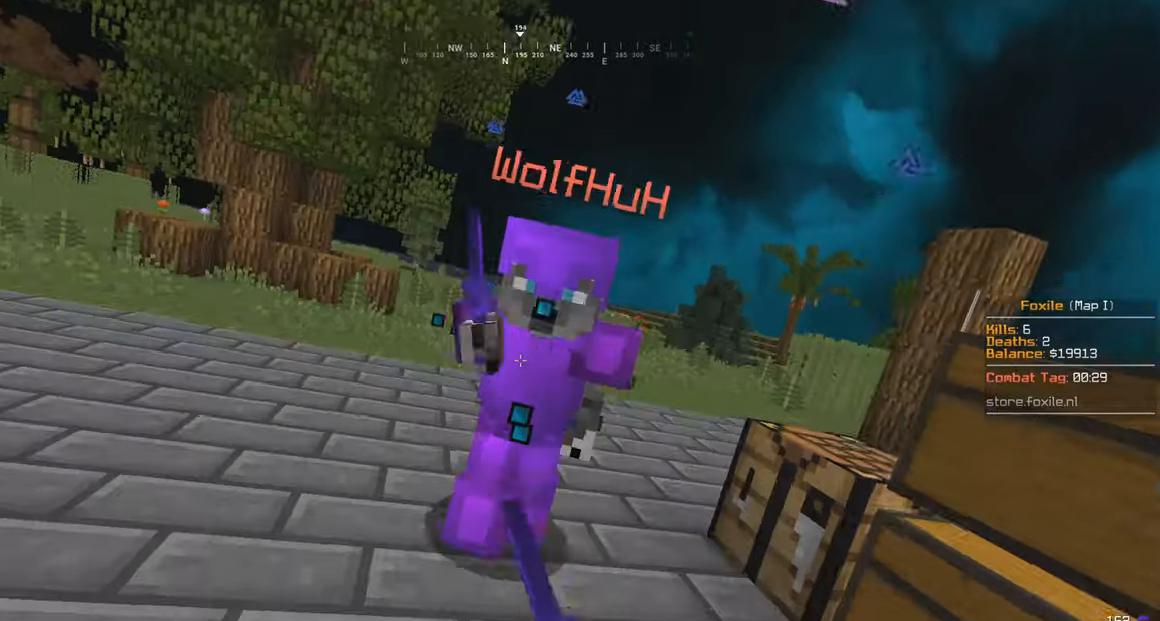
{"keys": ["w"], "mouse": ["left"], "events": [[100, "a", "up"], [116, "mouse_left", "up"], [166, "mouse_left", "down"]]}
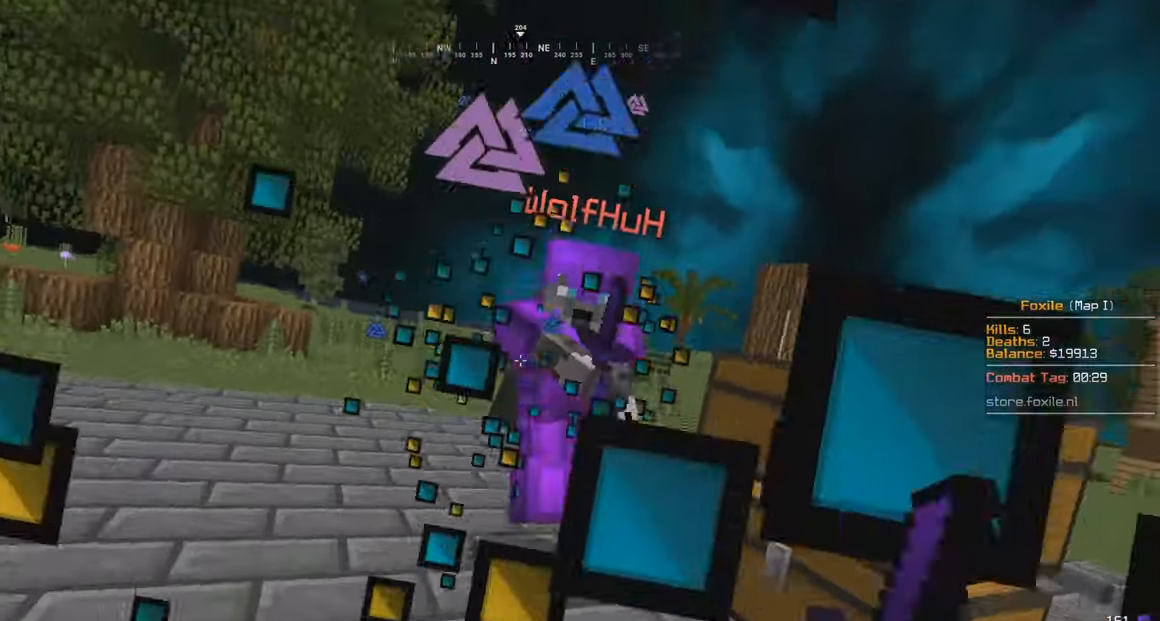
{"keys": ["a", "s"], "mouse": ["right"], "events": [[116, "s", "down"], [150, "w", "up"], [283, "a", "down"], [400, "mouse_left", "up"], [416, "mouse_right", "down"]]}
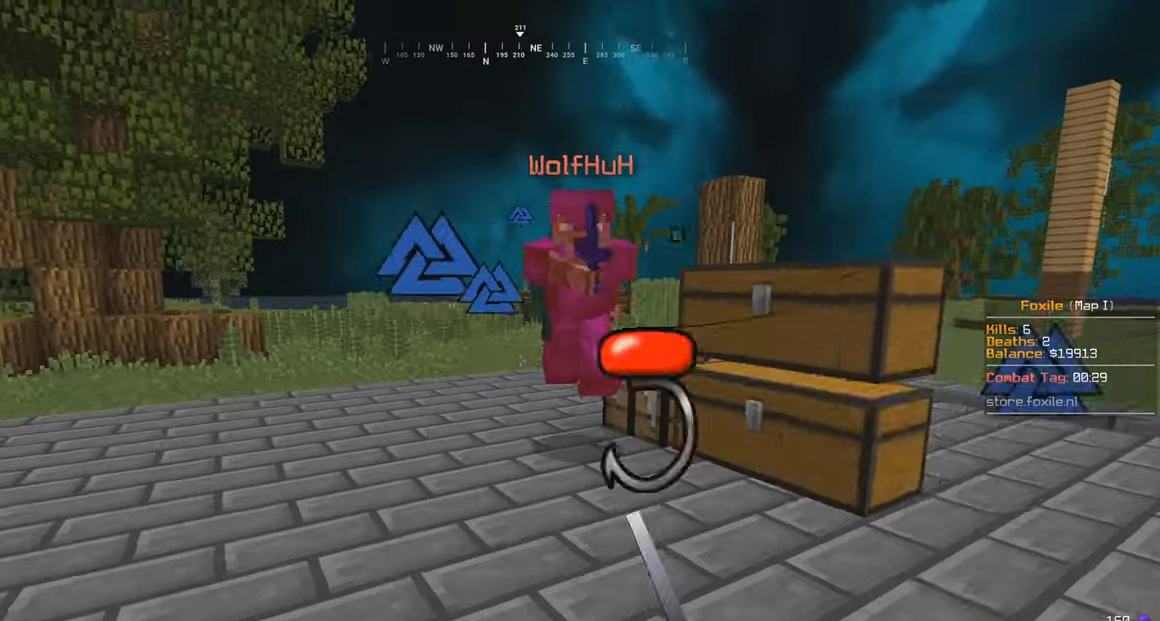
{"keys": ["a", "w"], "mouse": ["right"], "events": [[50, "a", "up"], [66, "mouse_right", "up"], [216, "w", "down"], [250, "a", "down"], [300, "s", "up"], [483, "mouse_right", "down"]]}
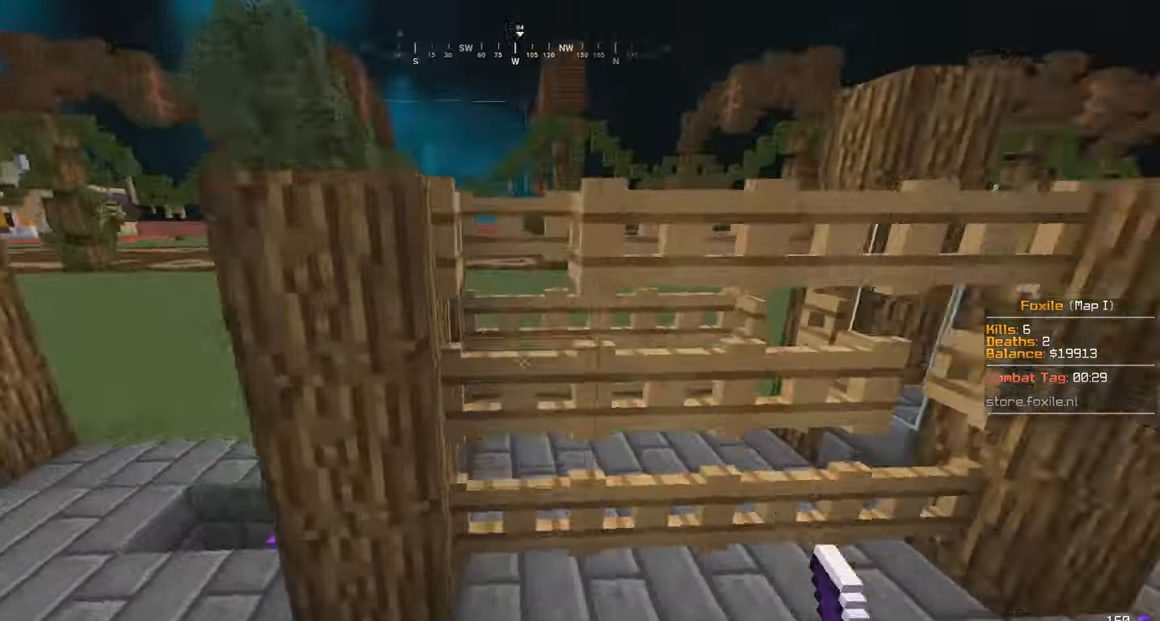
{"keys": ["a", "w"], "mouse": ["left", "right"], "events": [[16, "mouse_left", "down"]]}
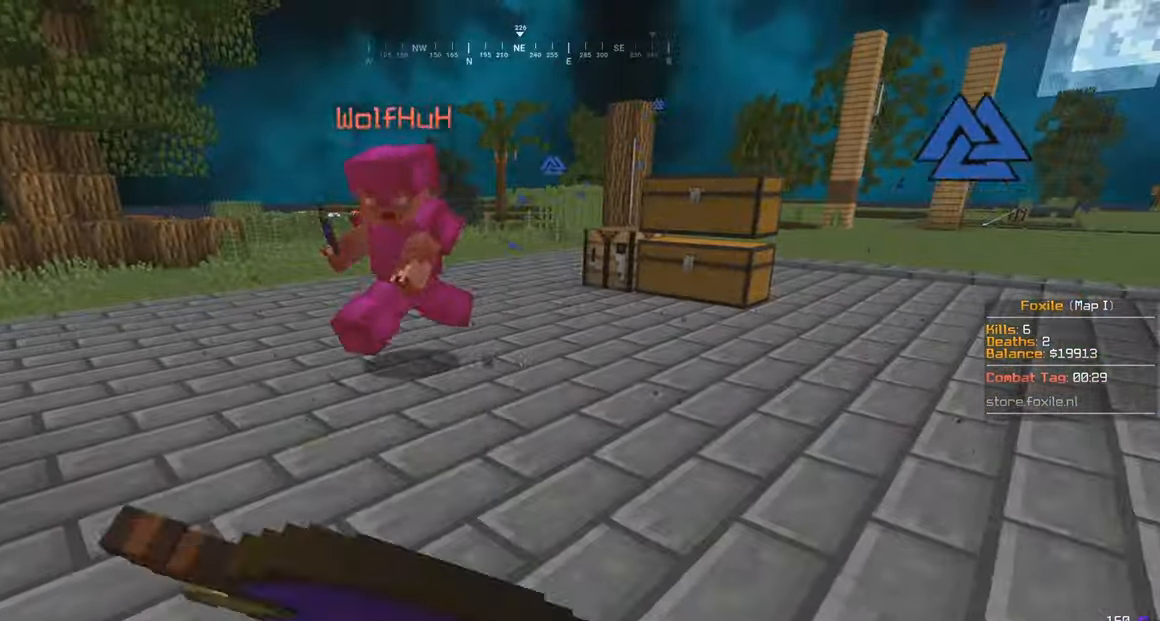
{"keys": ["a", "w"], "mouse": ["left", "right"], "events": [[216, "d", "down"], [250, "a", "up"], [250, "w", "up"], [283, "d", "up"], [316, "a", "down"], [316, "w", "down"]]}
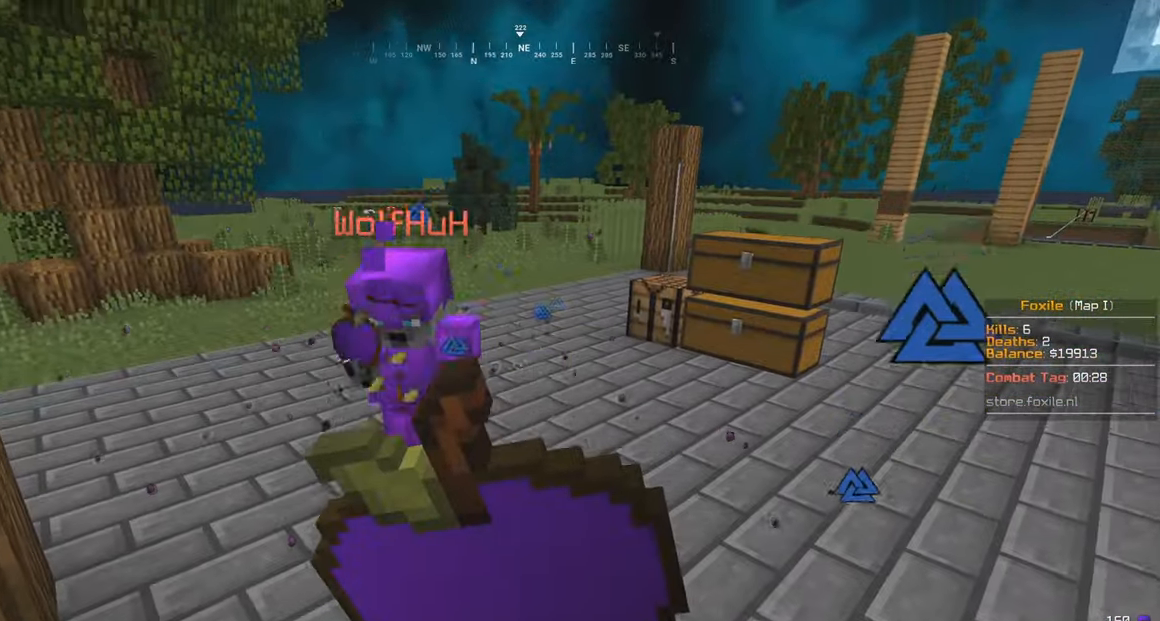
{"keys": ["d", "w"], "mouse": ["left", "right"], "events": [[100, "a", "up"], [116, "d", "down"]]}
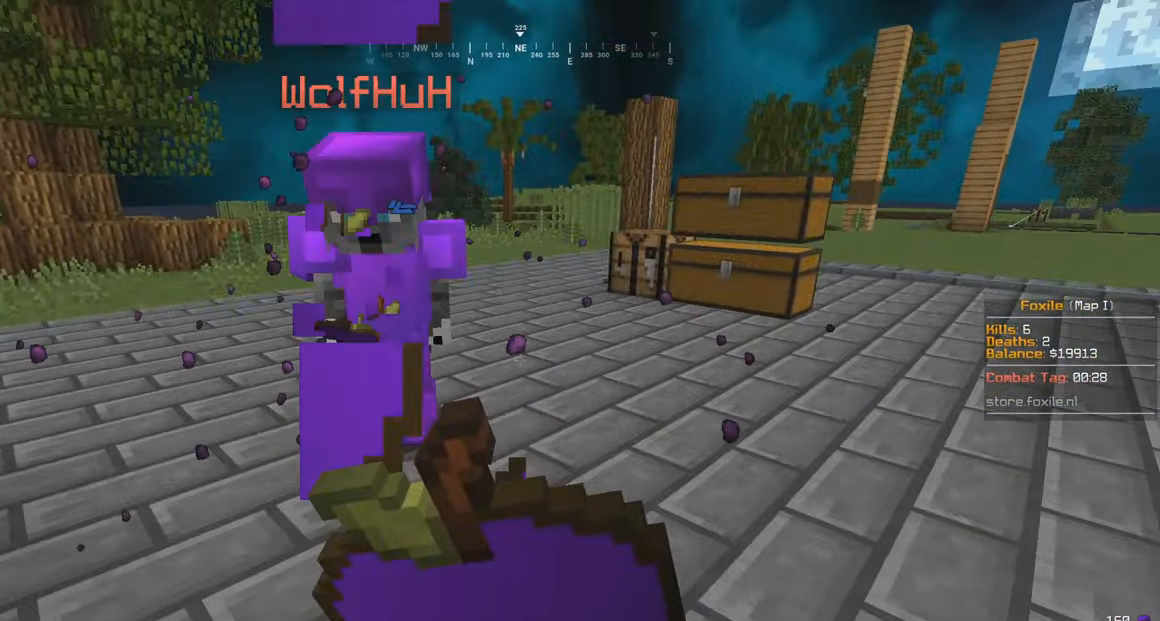
{"keys": ["d", "w"], "mouse": ["left"], "events": [[483, "mouse_right", "up"]]}